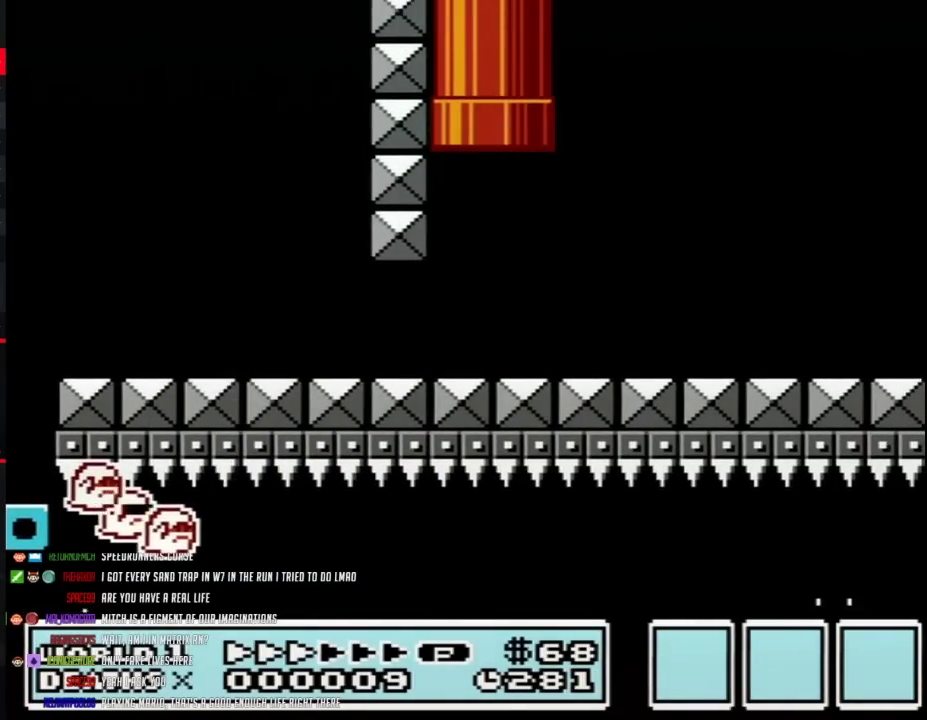
Gameplay with a controller (Nintendo layout); each line is a JSON object with the inputs held at the frame after it. "events" lists button and stick changes between this image and that frame as [ms after this image, input, new state], when the widget could be followed in between. Not read: L3 R3.
{"buttons": [], "events": [[167, "B", "up"], [300, "B", "down"], [450, "B", "up"]]}
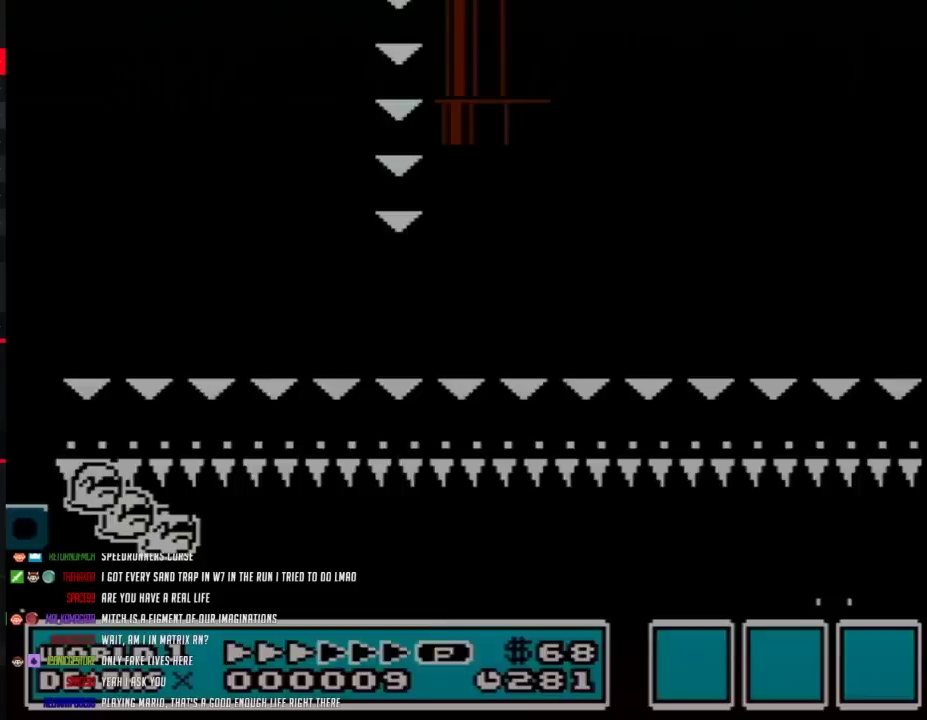
{"buttons": ["B"], "events": [[300, "B", "down"]]}
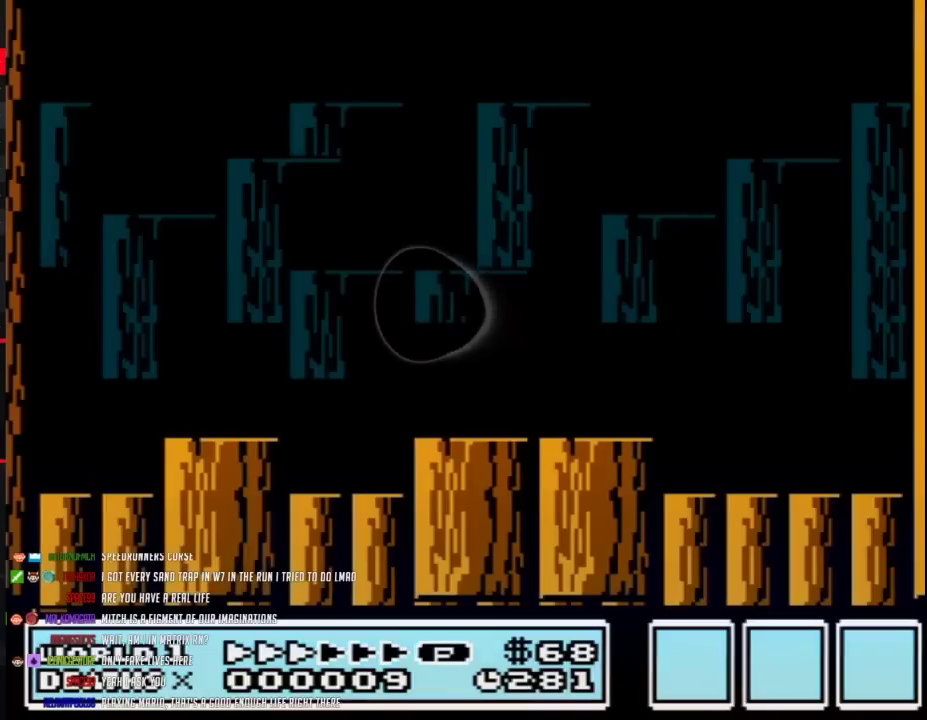
{"buttons": ["B", "DPAD_RIGHT"], "events": [[133, "DPAD_RIGHT", "down"]]}
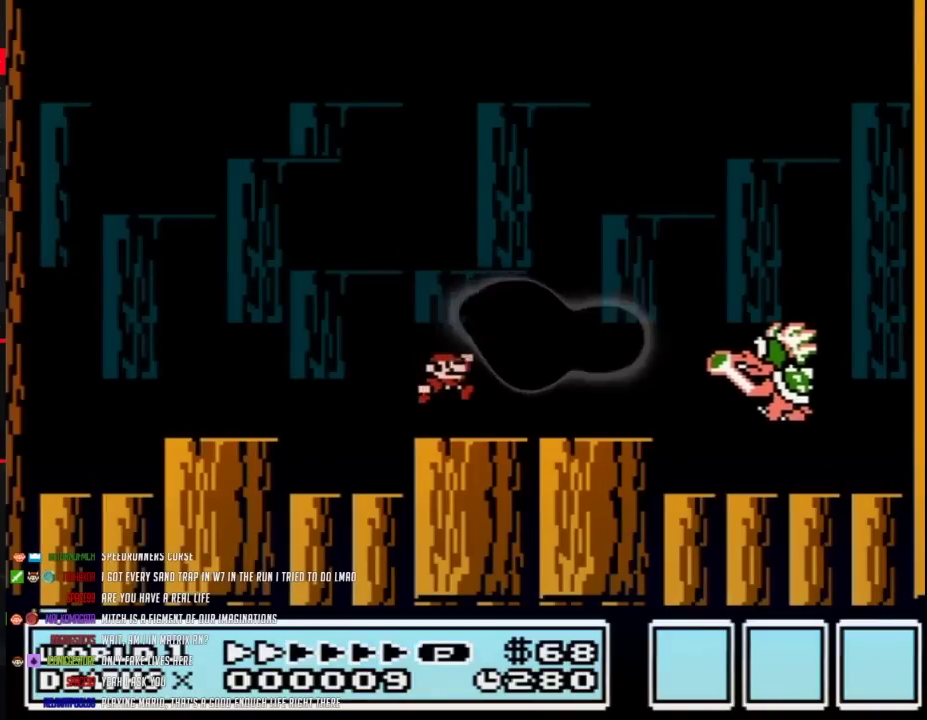
{"buttons": ["B", "DPAD_LEFT"], "events": [[167, "A", "down"], [350, "A", "up"], [350, "DPAD_RIGHT", "up"], [450, "DPAD_LEFT", "down"]]}
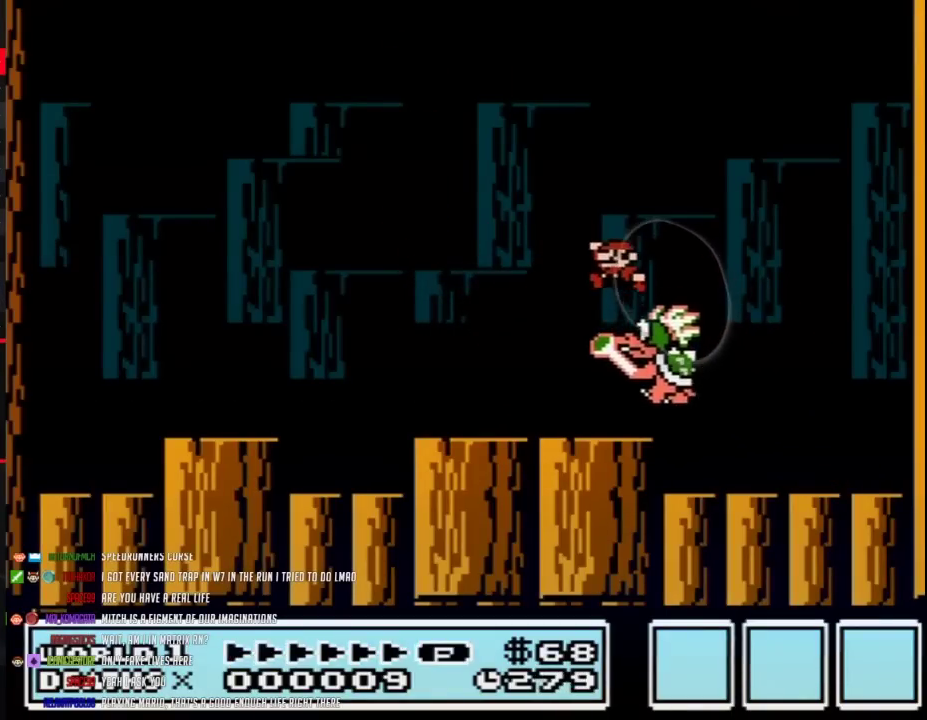
{"buttons": ["B", "DPAD_LEFT"], "events": [[17, "A", "down"], [233, "A", "up"]]}
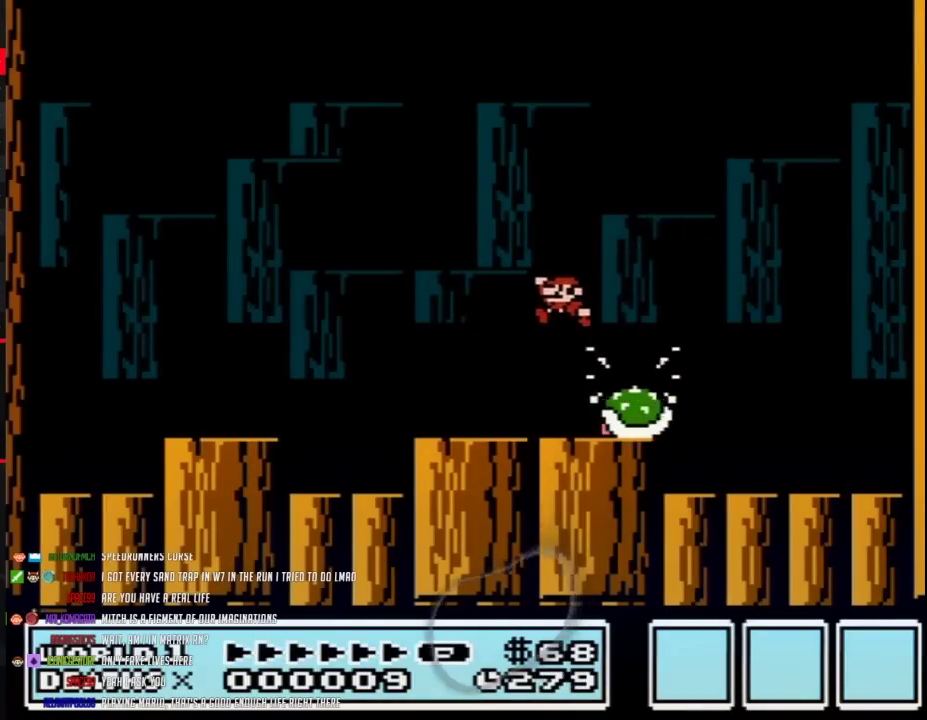
{"buttons": ["B", "DPAD_LEFT"], "events": [[317, "A", "down"], [417, "A", "up"]]}
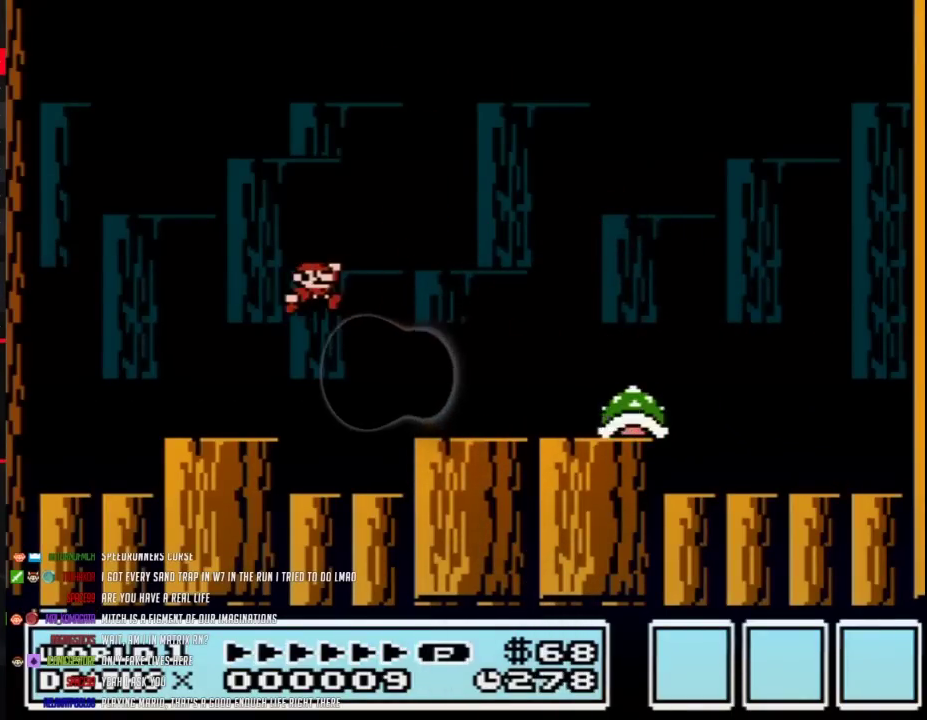
{"buttons": ["B", "DPAD_RIGHT"], "events": [[17, "DPAD_LEFT", "up"], [100, "DPAD_RIGHT", "down"]]}
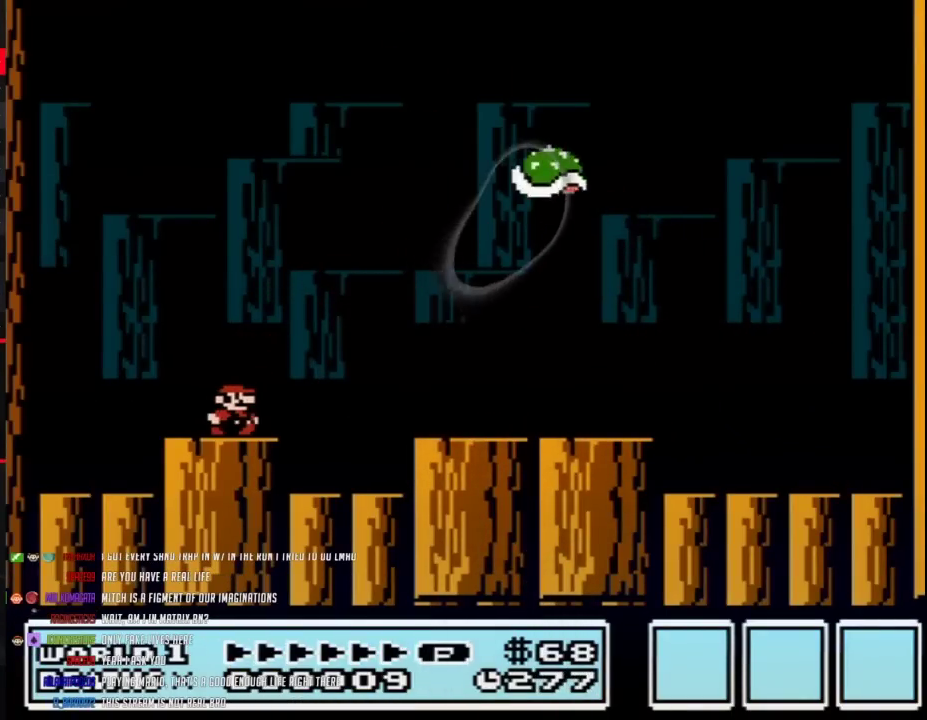
{"buttons": ["A", "B"], "events": [[17, "DPAD_RIGHT", "up"], [483, "A", "down"]]}
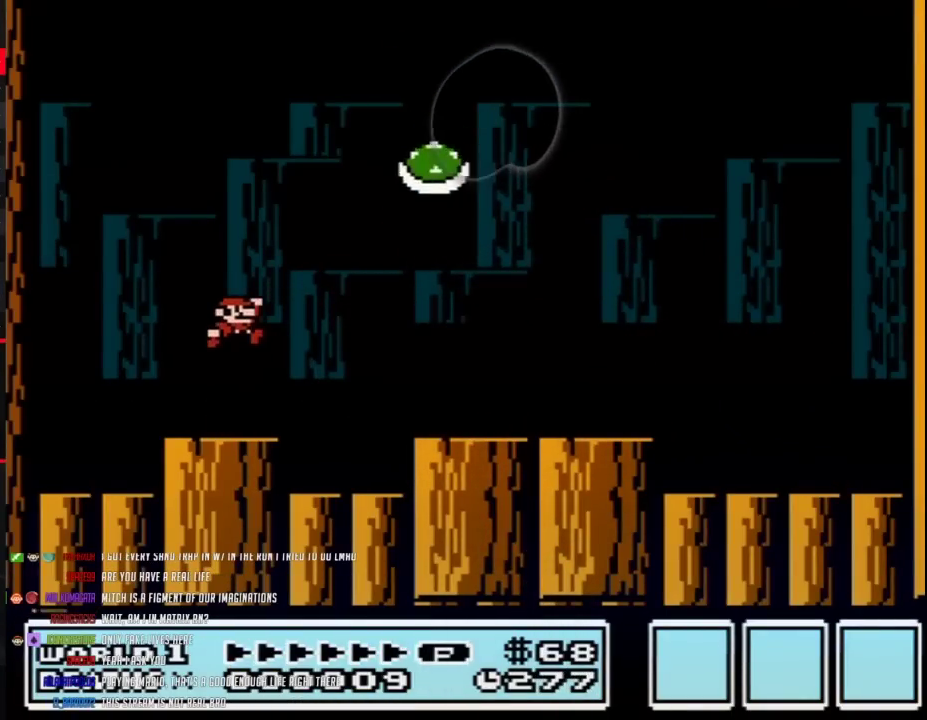
{"buttons": ["B", "DPAD_RIGHT"], "events": [[133, "DPAD_RIGHT", "down"], [233, "A", "up"], [317, "DPAD_RIGHT", "up"], [417, "DPAD_RIGHT", "down"]]}
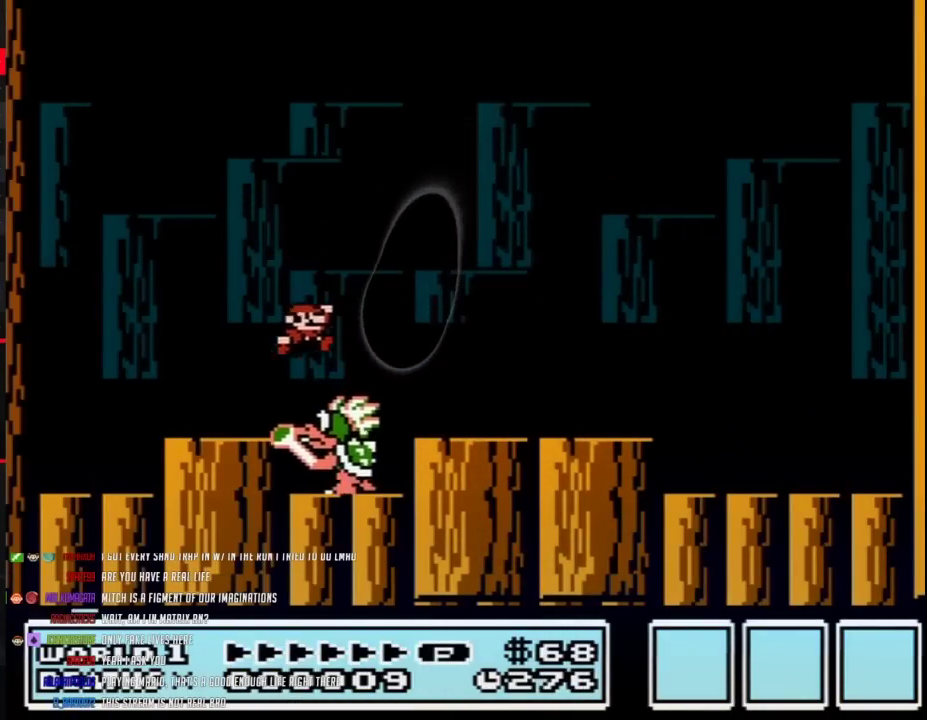
{"buttons": ["B", "DPAD_RIGHT"]}
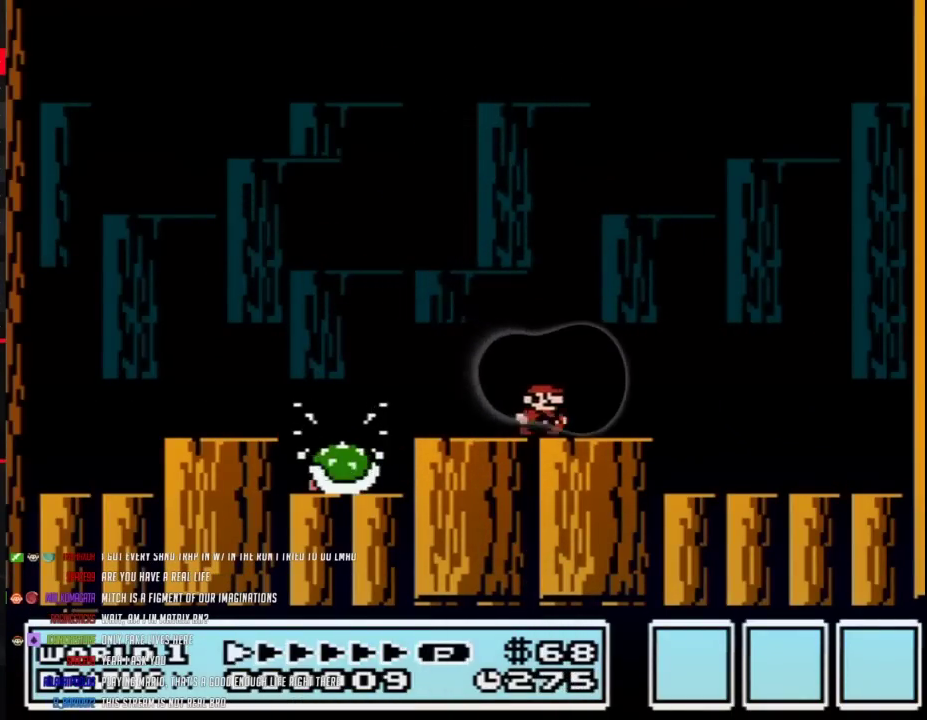
{"buttons": ["B"], "events": [[17, "DPAD_RIGHT", "up"], [100, "DPAD_LEFT", "down"], [417, "DPAD_LEFT", "up"]]}
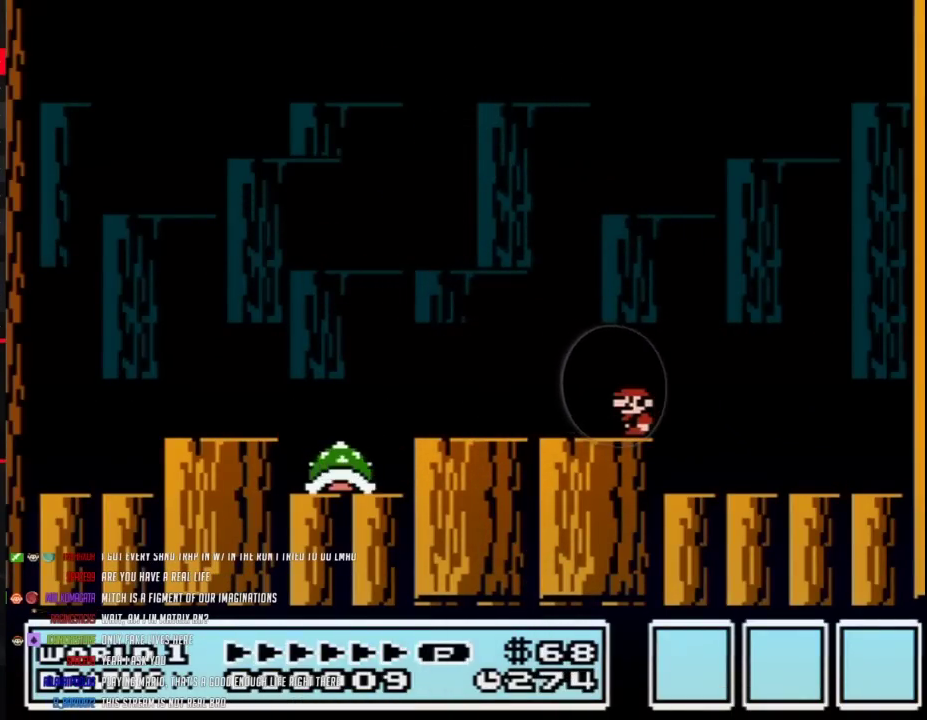
{"buttons": ["B"]}
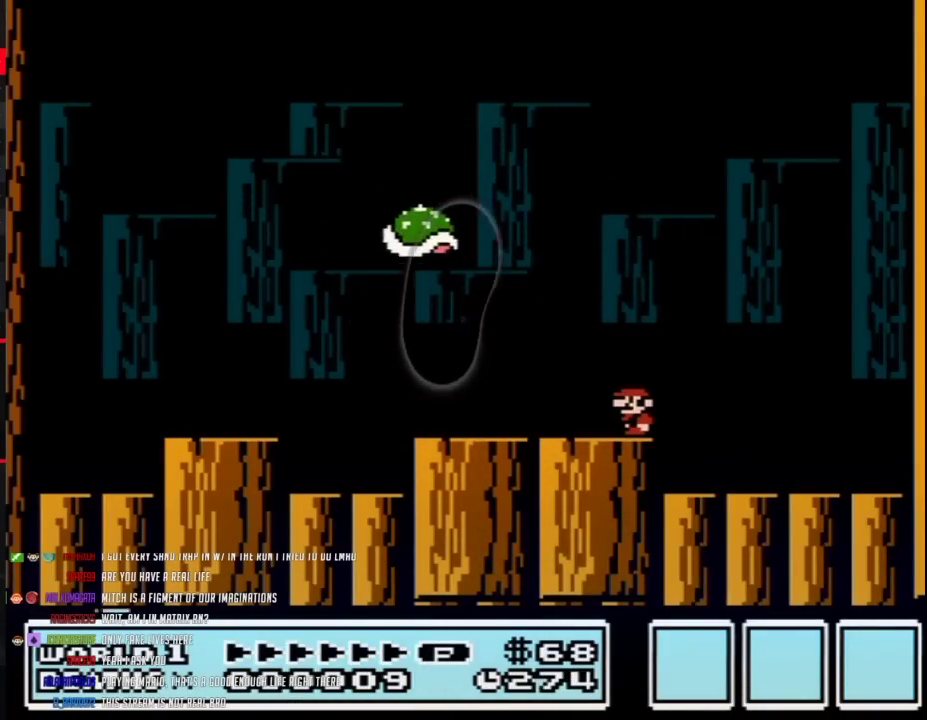
{"buttons": ["A", "B"], "events": [[167, "A", "down"]]}
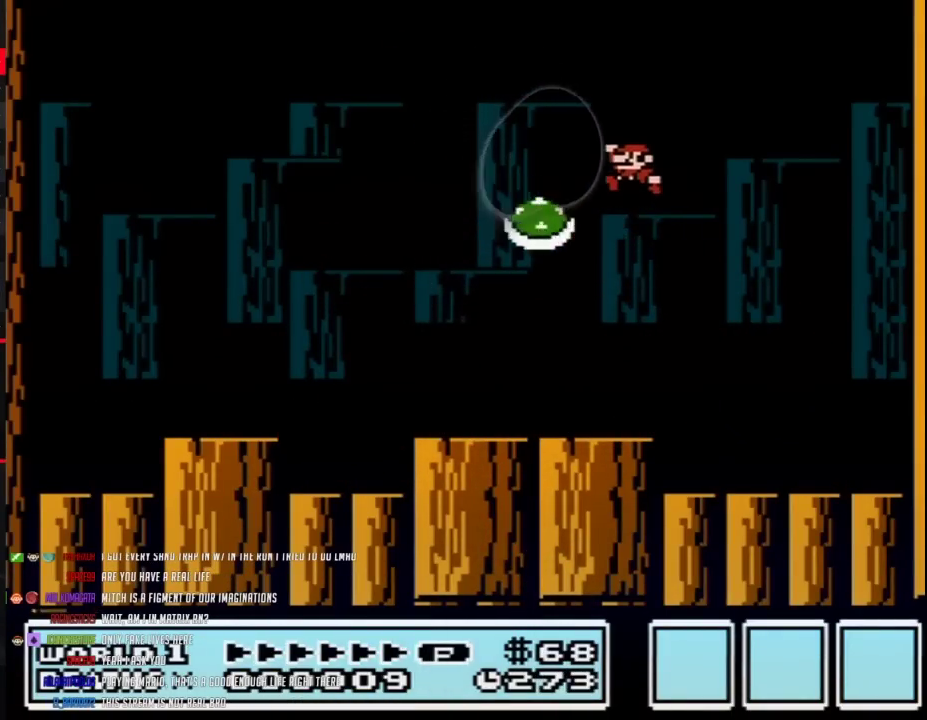
{"buttons": ["B", "DPAD_LEFT"], "events": [[133, "A", "up"], [183, "DPAD_LEFT", "down"]]}
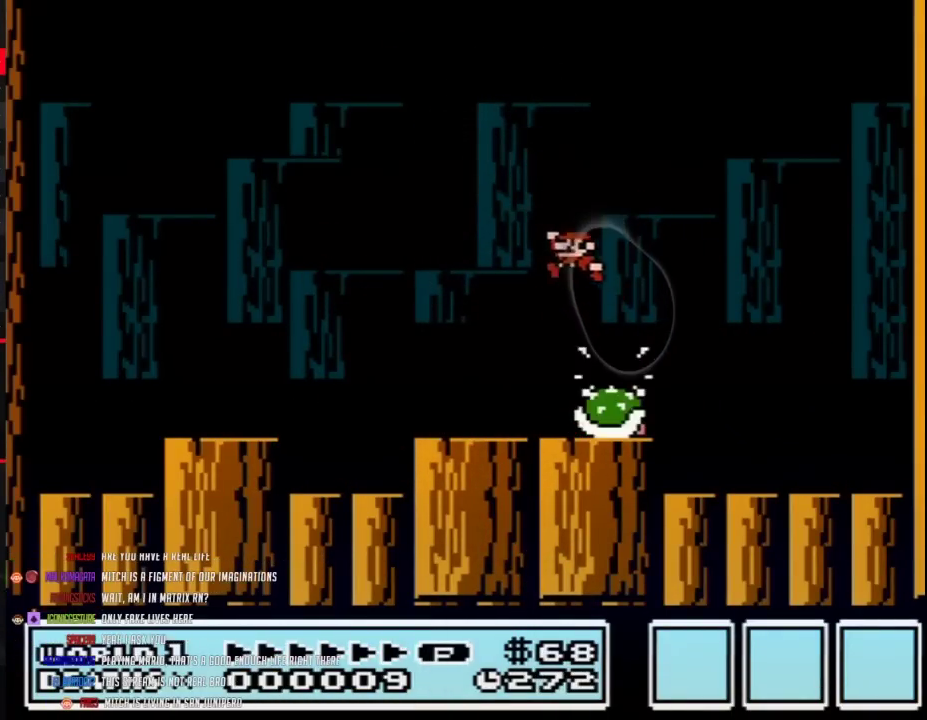
{"buttons": ["B", "DPAD_RIGHT"], "events": [[50, "DPAD_LEFT", "up"], [100, "DPAD_RIGHT", "down"]]}
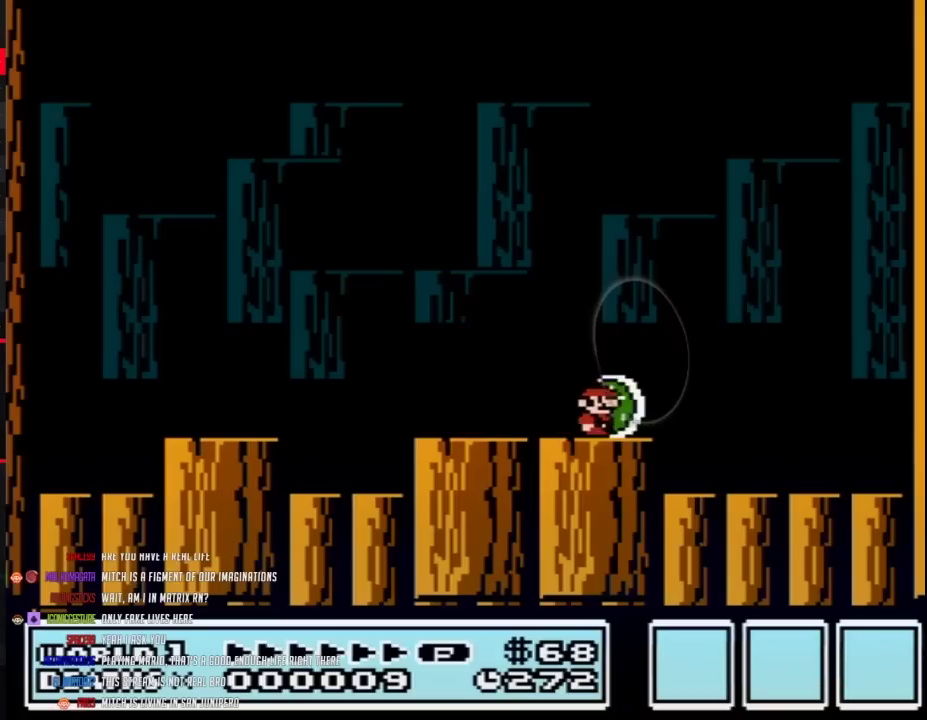
{"buttons": ["A", "B", "DPAD_RIGHT"], "events": [[200, "A", "down"]]}
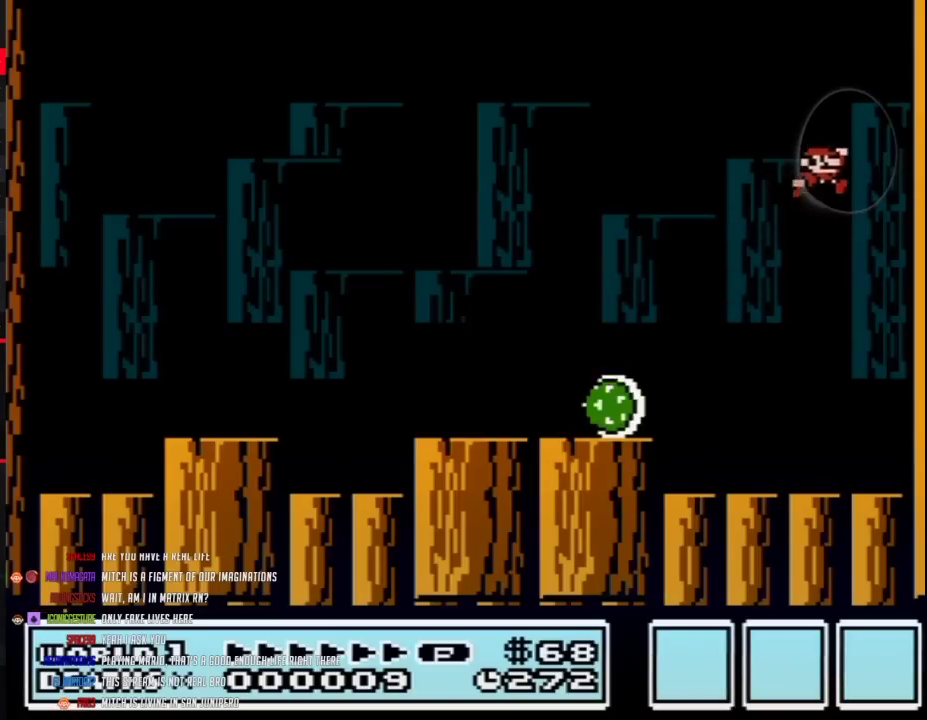
{"buttons": ["A", "B", "DPAD_RIGHT"], "events": [[167, "A", "up"], [267, "A", "down"]]}
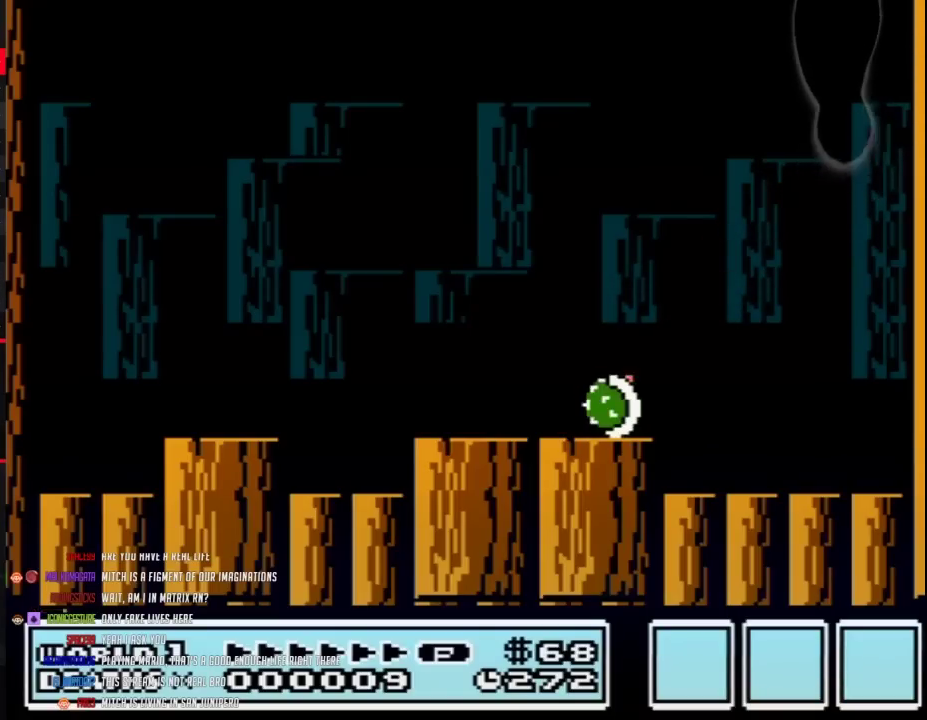
{"buttons": ["B", "DPAD_RIGHT"], "events": [[133, "A", "up"]]}
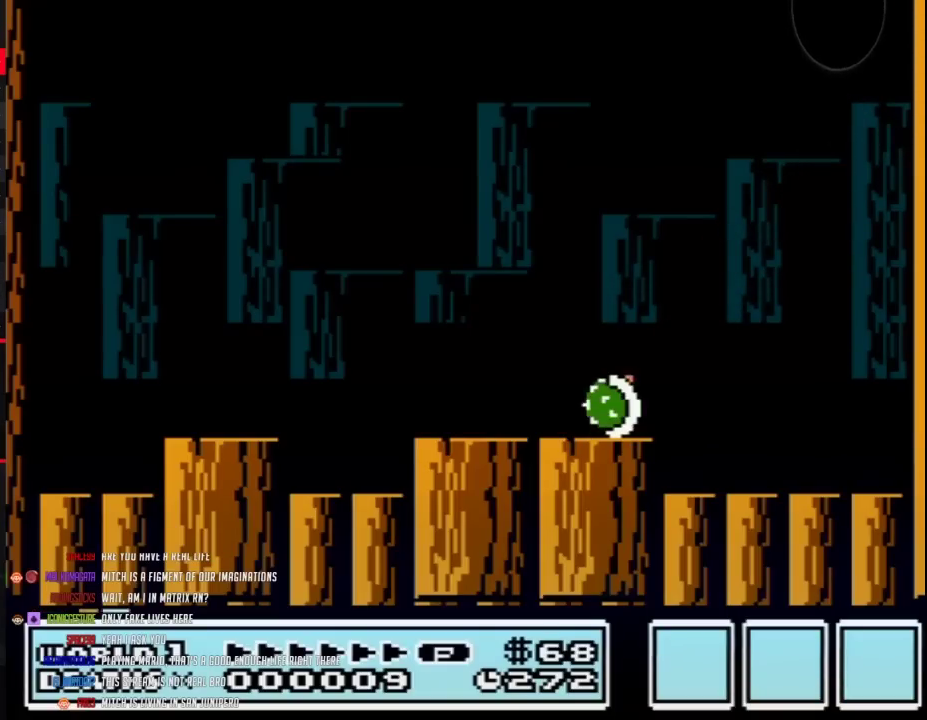
{"buttons": ["A", "B", "DPAD_LEFT"], "events": [[100, "DPAD_RIGHT", "up"], [233, "DPAD_LEFT", "down"], [383, "A", "down"]]}
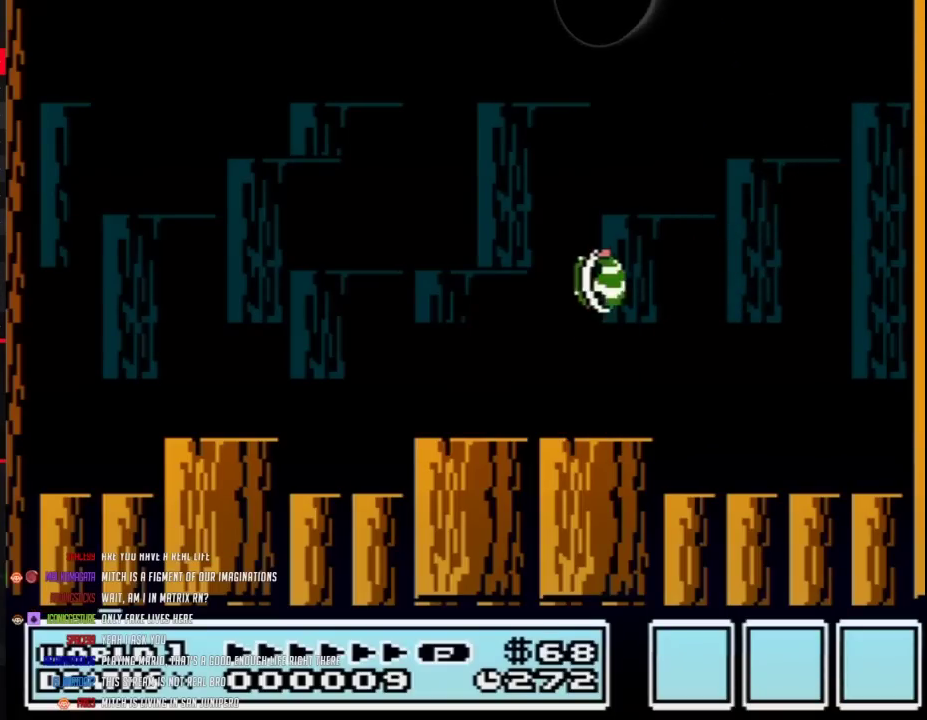
{"buttons": ["A", "B", "DPAD_LEFT"]}
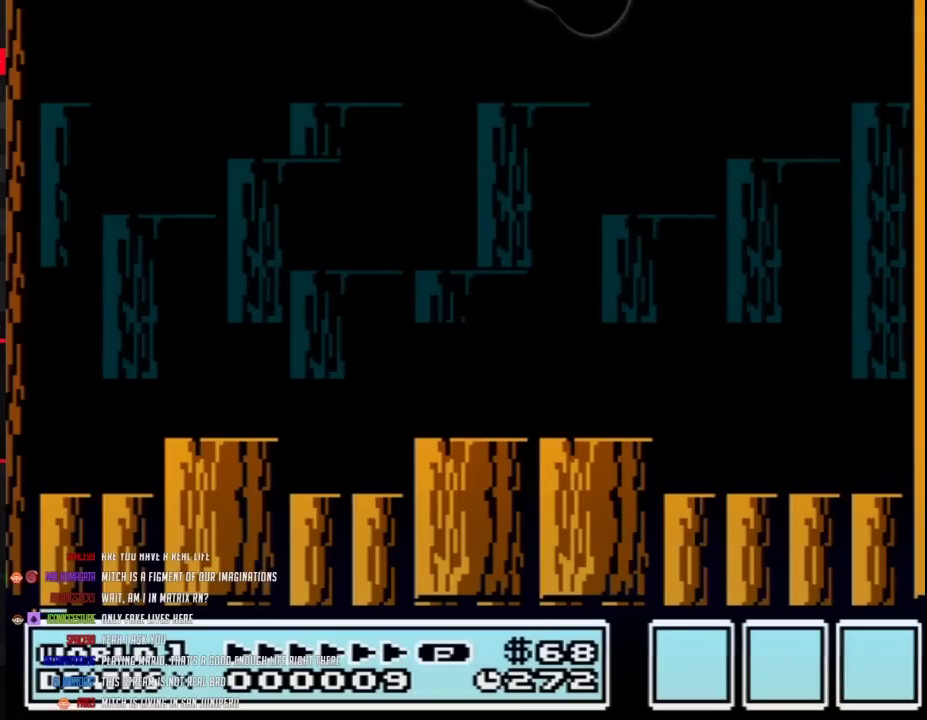
{"buttons": ["DPAD_RIGHT"], "events": [[67, "DPAD_LEFT", "up"], [100, "A", "up"], [167, "DPAD_RIGHT", "down"], [383, "B", "up"]]}
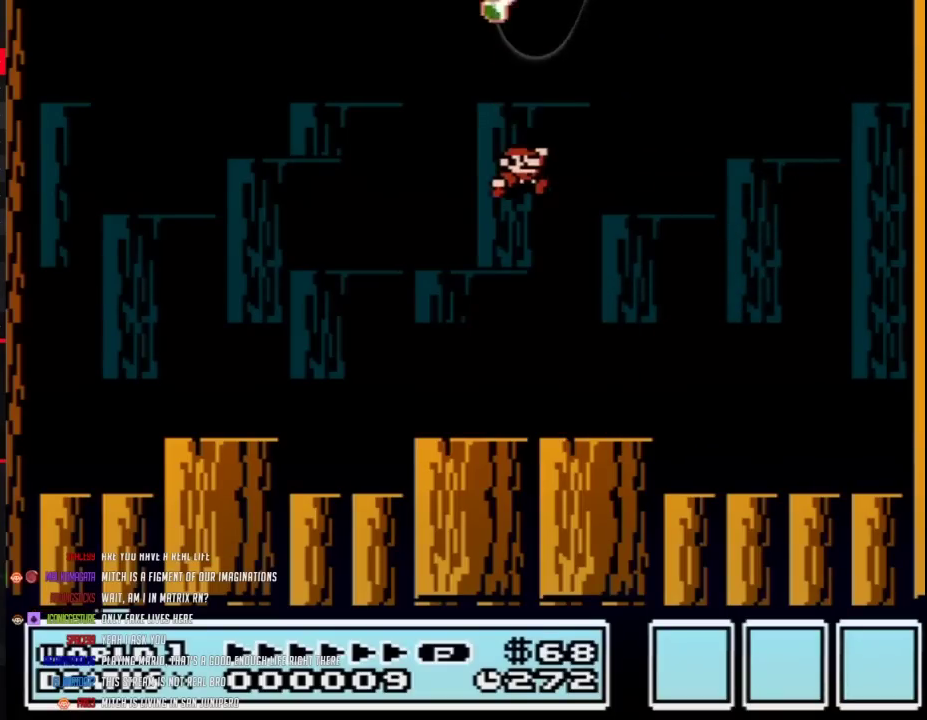
{"buttons": [], "events": [[17, "DPAD_RIGHT", "up"], [300, "DPAD_LEFT", "down"], [417, "DPAD_LEFT", "up"]]}